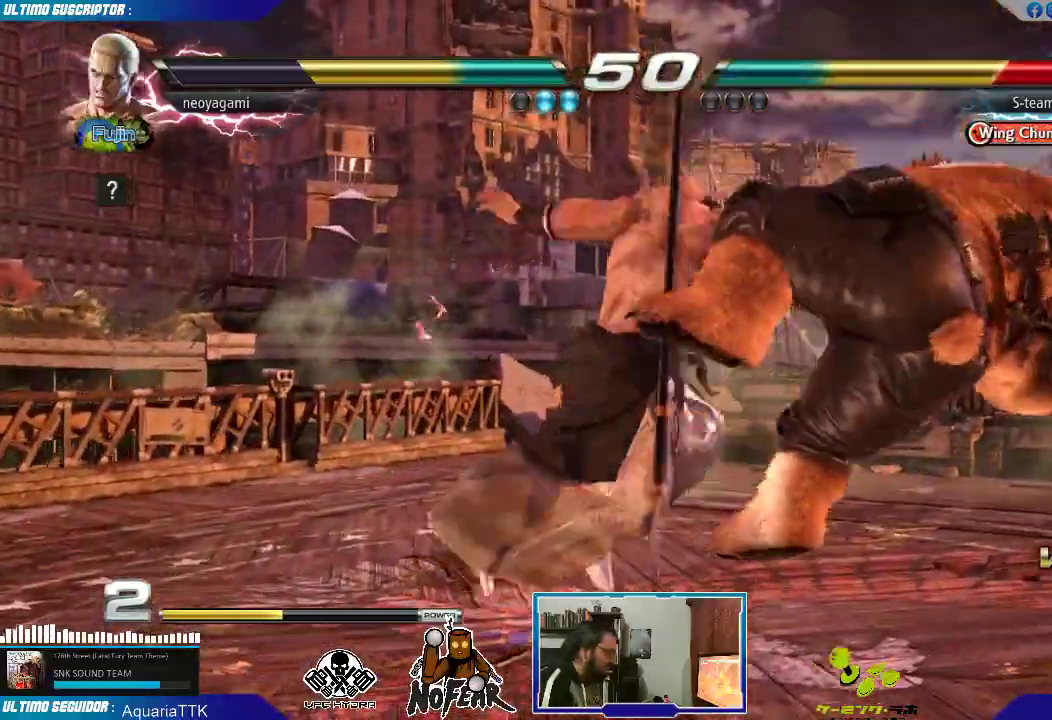
Gameplay with a controller (arcade stick); each line is a JSON object with the inputs held at the frame after it (dt_ms = milliseconds from this image to that frame). "events" lists button and stick changes between this image and that frame as [ms after this image, input, new state], when the widget could be followed in between. Not read: L3 R3 START.
{"dt_ms": 500, "buttons": [], "left_stick": "right", "events": [[500, "left_stick", "right"]]}
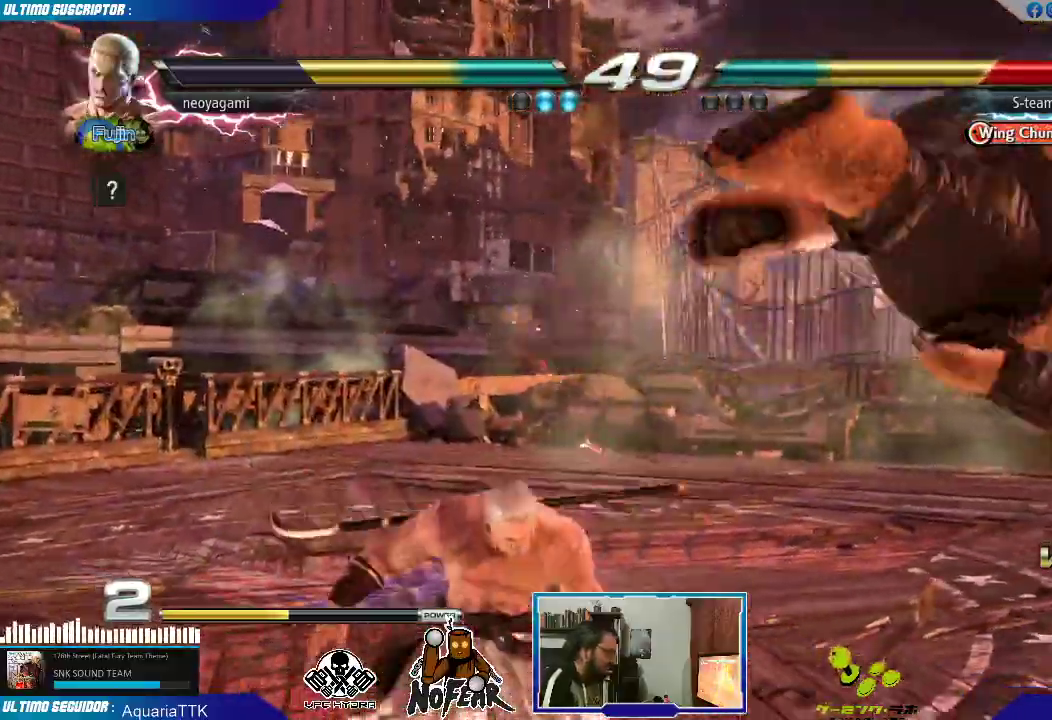
{"dt_ms": 1000, "buttons": [], "left_stick": "center"}
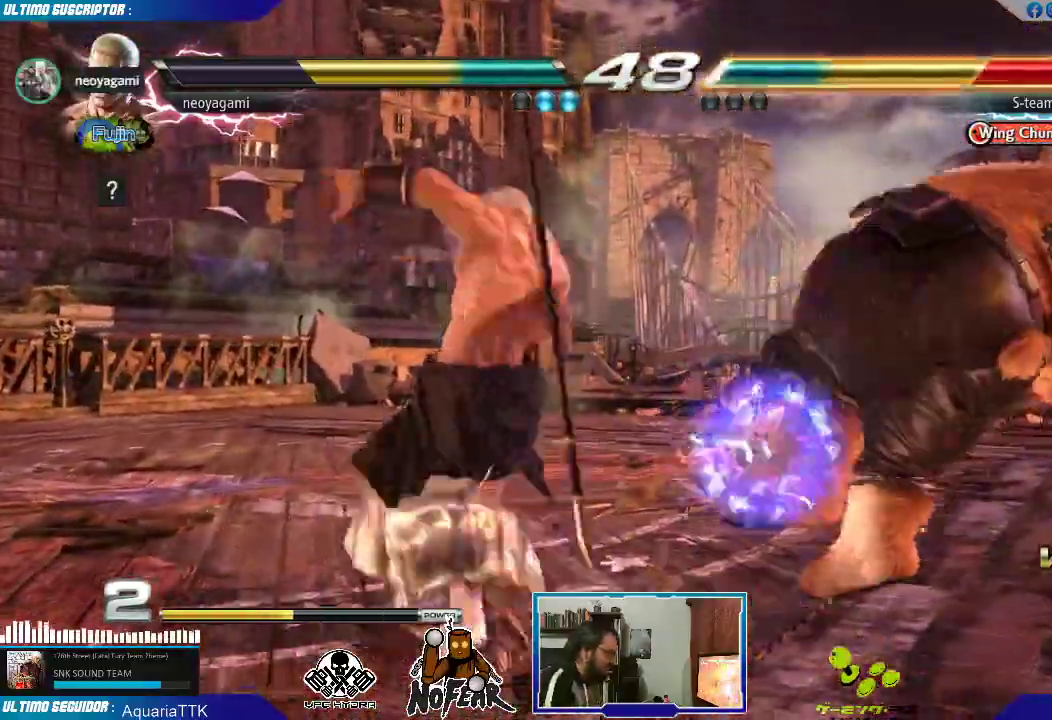
{"dt_ms": 500, "buttons": [], "left_stick": "center", "events": []}
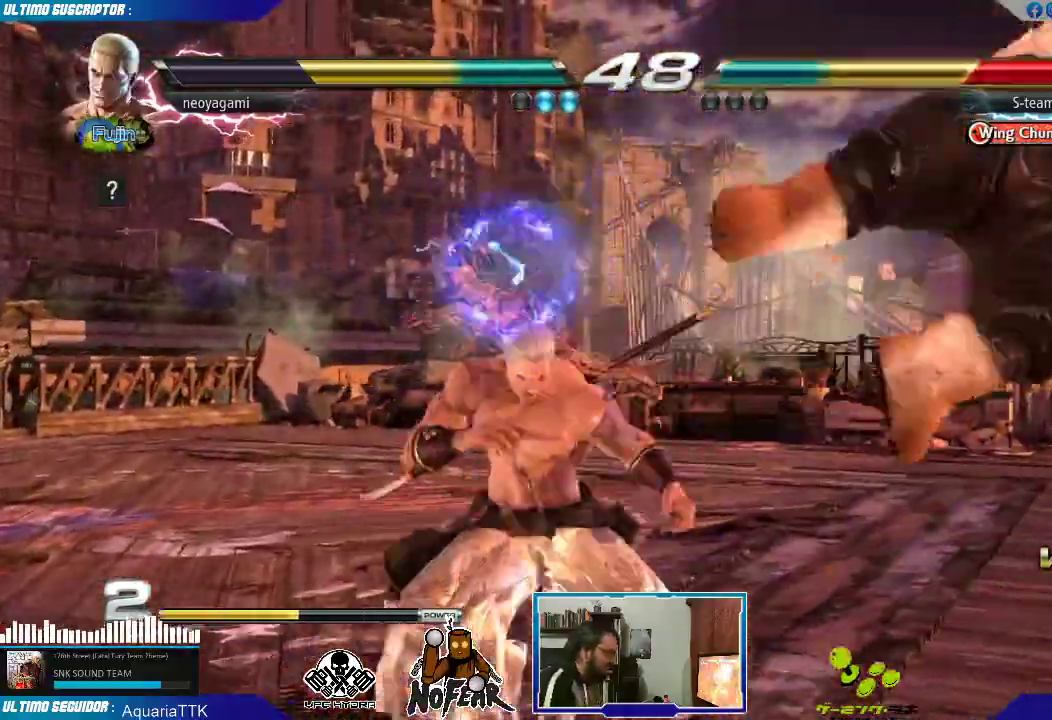
{"dt_ms": 500, "buttons": [], "left_stick": "center", "events": [[33, "left_stick", "right"], [100, "left_stick", "center"], [183, "left_stick", "right"], [317, "left_stick", "center"], [400, "left_stick", "down"], [433, "CROSS", "down"], [483, "CROSS", "up"], [483, "left_stick", "center"]]}
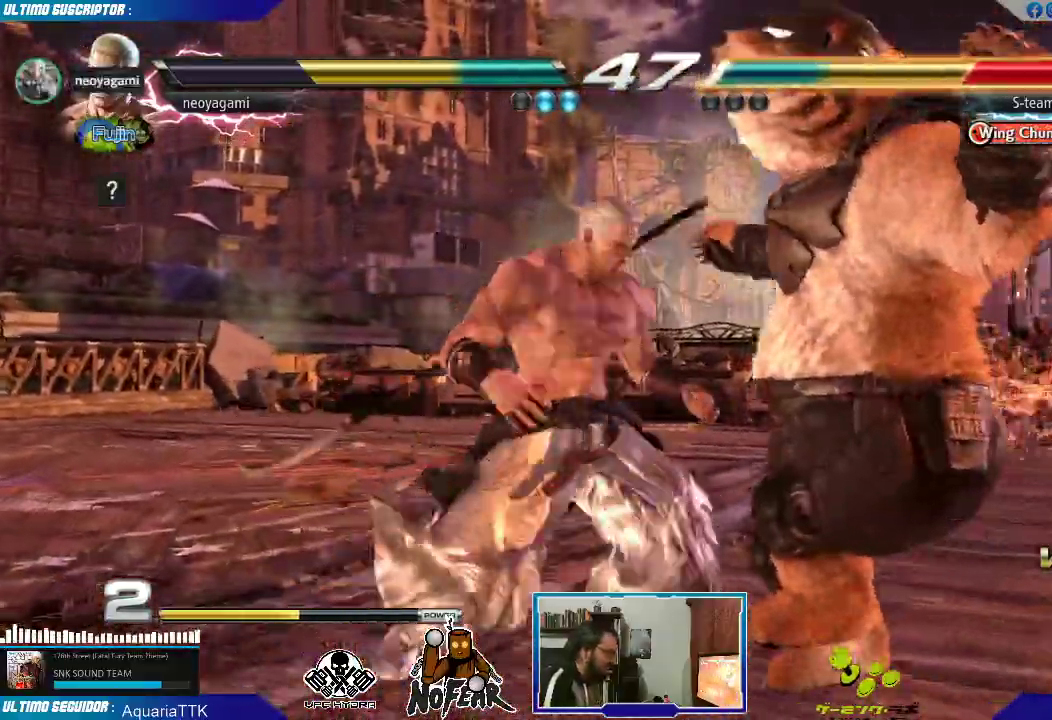
{"dt_ms": 500, "buttons": [], "left_stick": "left", "events": [[33, "left_stick", "right"], [83, "L2", "down"], [100, "left_stick", "center"], [133, "L2", "up"], [167, "L2", "down"], [250, "L2", "up"], [250, "left_stick", "left"]]}
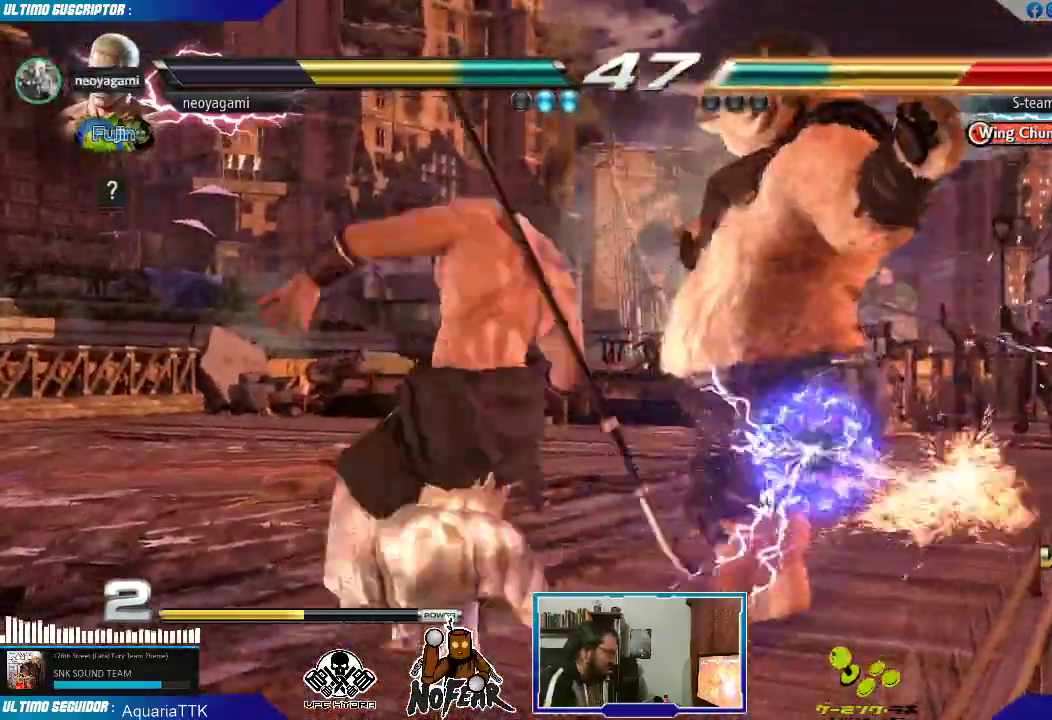
{"dt_ms": 1000, "buttons": [], "left_stick": "center"}
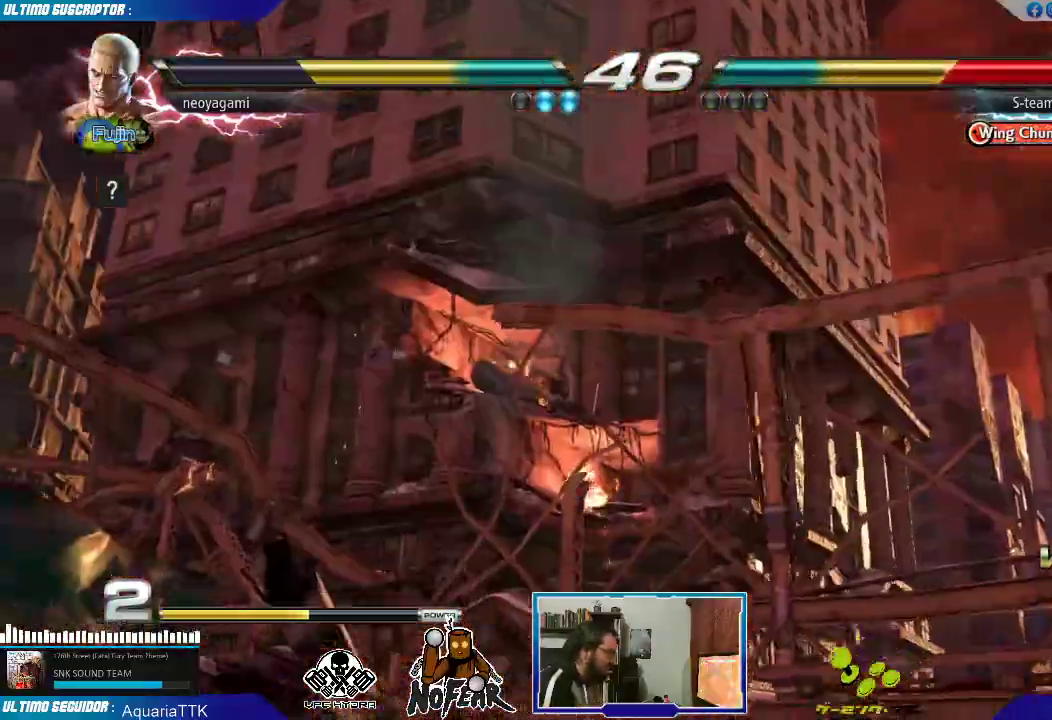
{"dt_ms": 500, "buttons": [], "left_stick": "center", "events": []}
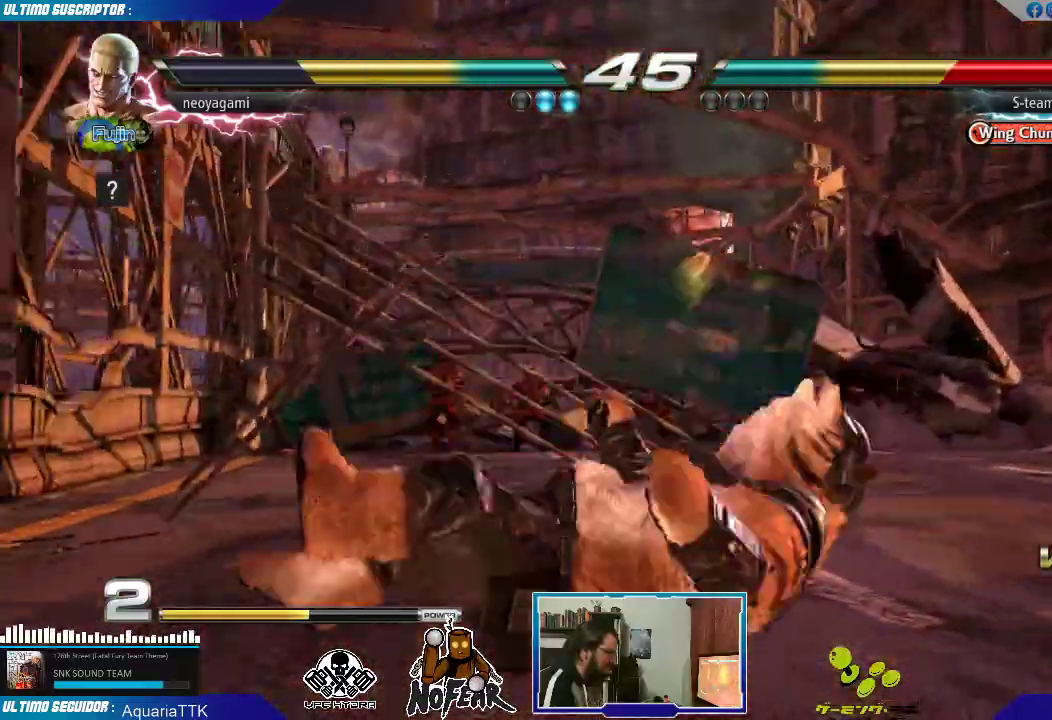
{"dt_ms": 500, "buttons": [], "left_stick": "center", "events": []}
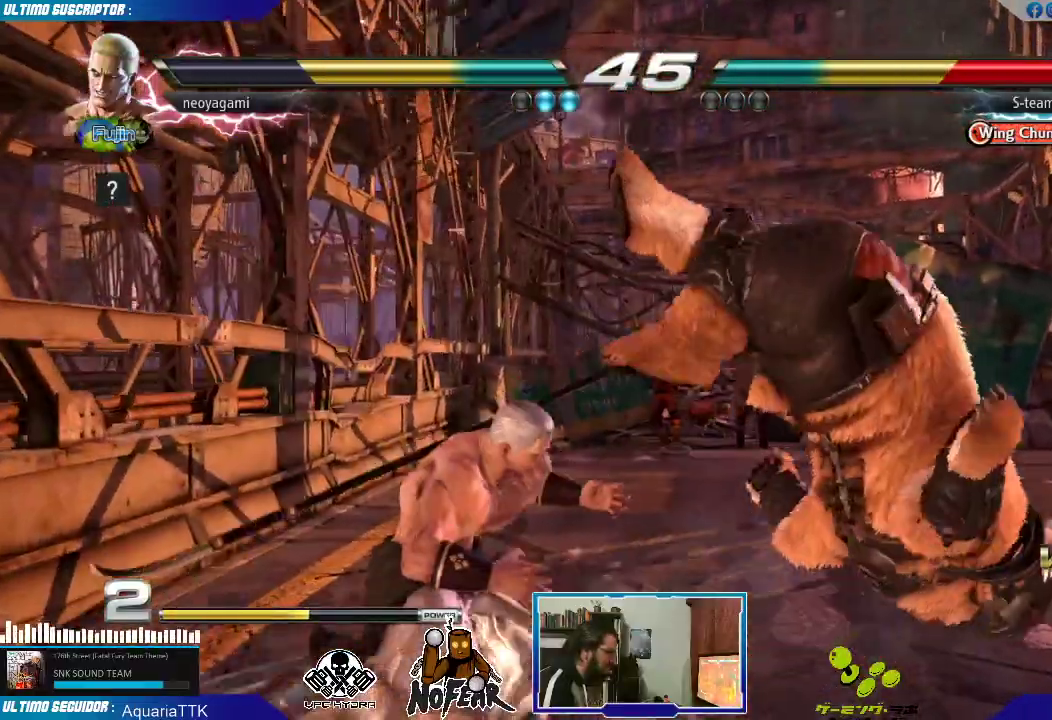
{"dt_ms": 500, "buttons": ["L2"], "left_stick": "center", "events": [[133, "SQUARE", "down"], [200, "SQUARE", "up"], [217, "left_stick", "down-right"], [300, "left_stick", "down-left"], [383, "L2", "down"], [400, "left_stick", "up-left"], [433, "L2", "up"], [483, "L2", "down"], [483, "left_stick", "center"]]}
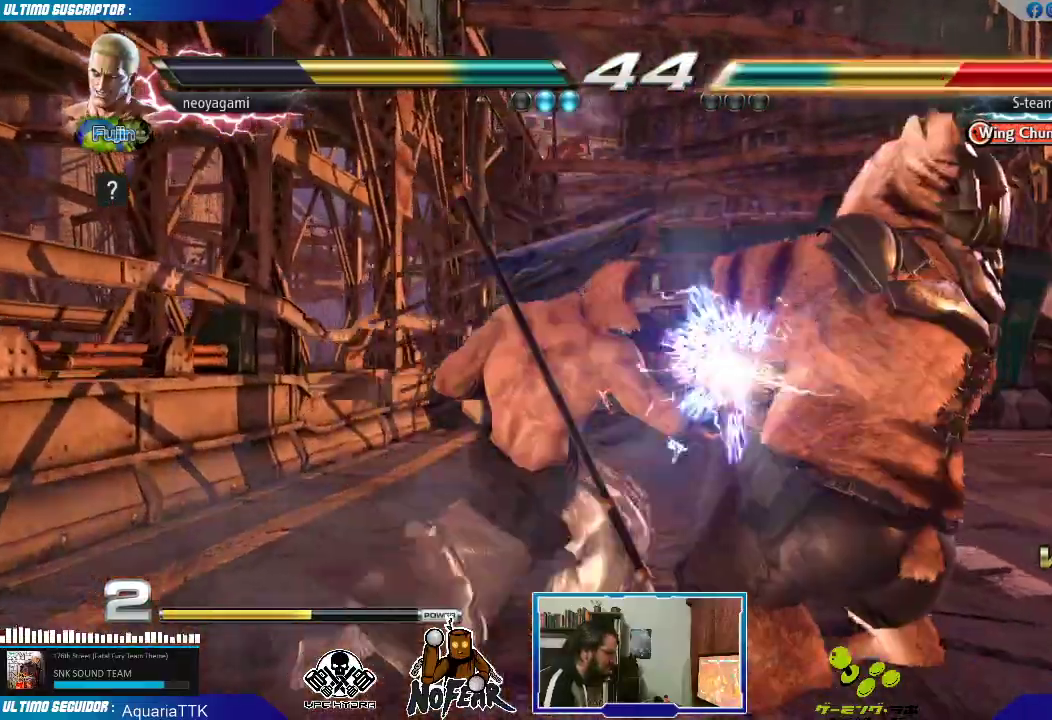
{"dt_ms": 500, "buttons": [], "left_stick": "right", "events": [[50, "L2", "up"], [483, "left_stick", "right"]]}
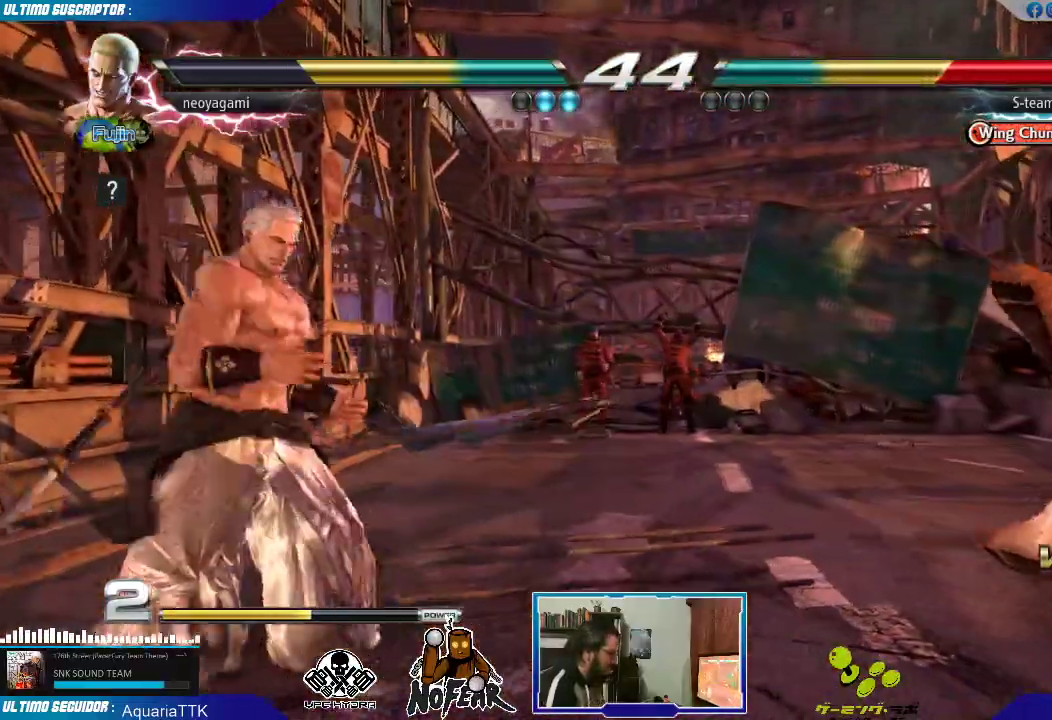
{"dt_ms": 500, "buttons": [], "left_stick": "right", "events": [[33, "left_stick", "center"], [100, "left_stick", "right"]]}
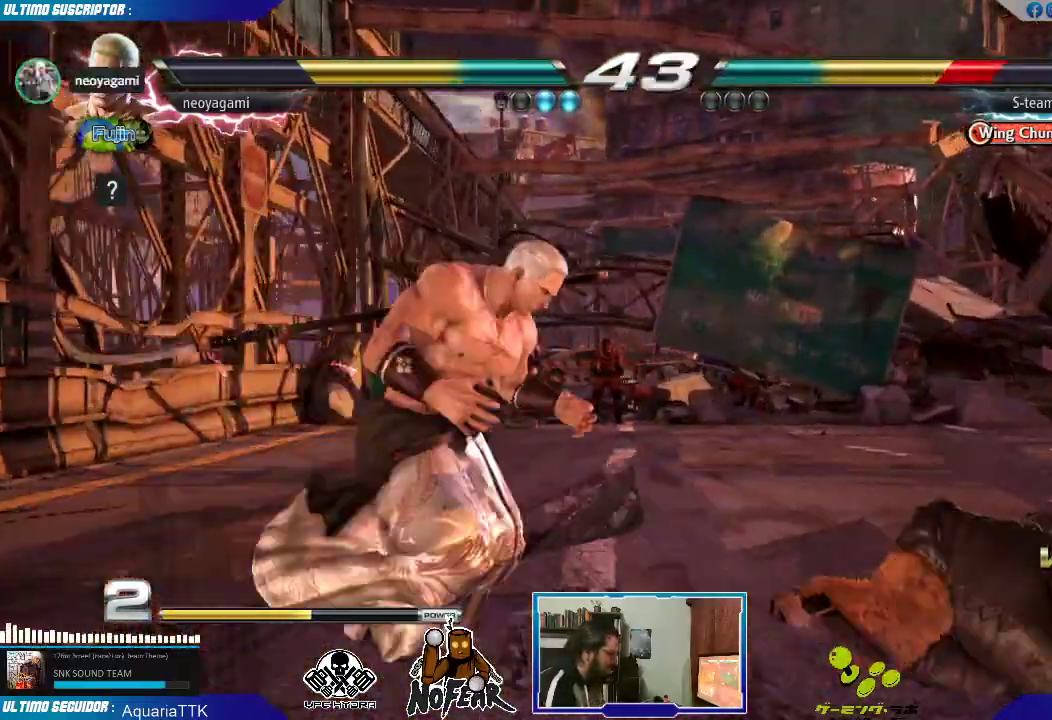
{"dt_ms": 500, "buttons": [], "left_stick": "center"}
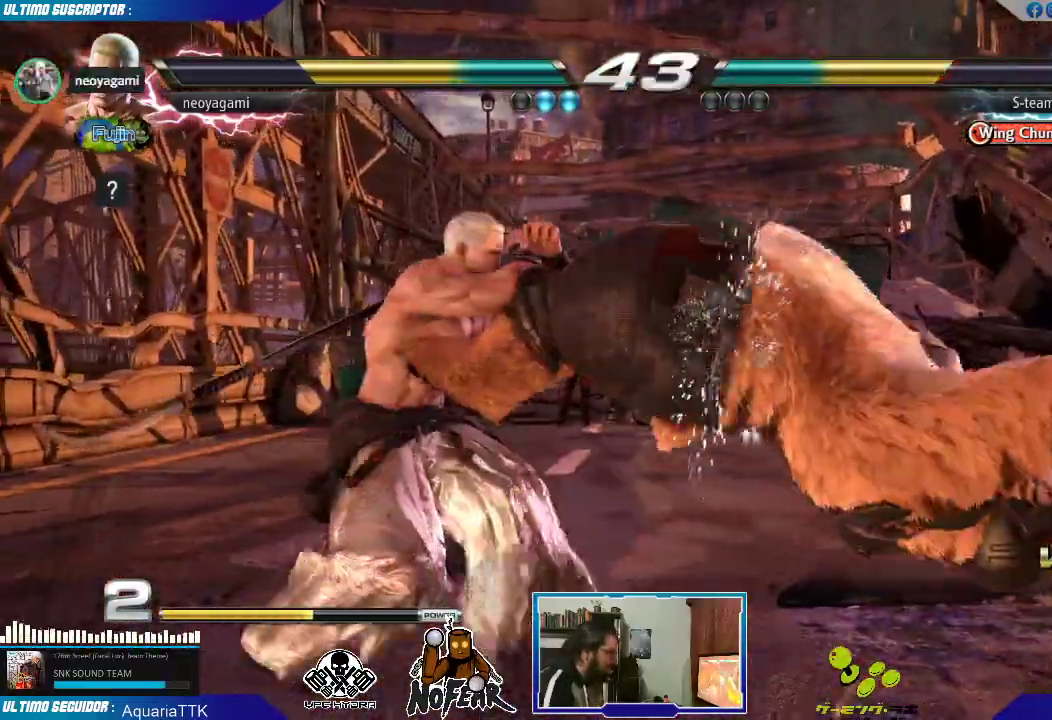
{"dt_ms": 500, "buttons": ["L1"], "left_stick": "center", "events": [[217, "L1", "down"], [283, "L1", "up"], [350, "L1", "down"], [433, "L1", "up"], [500, "L1", "down"]]}
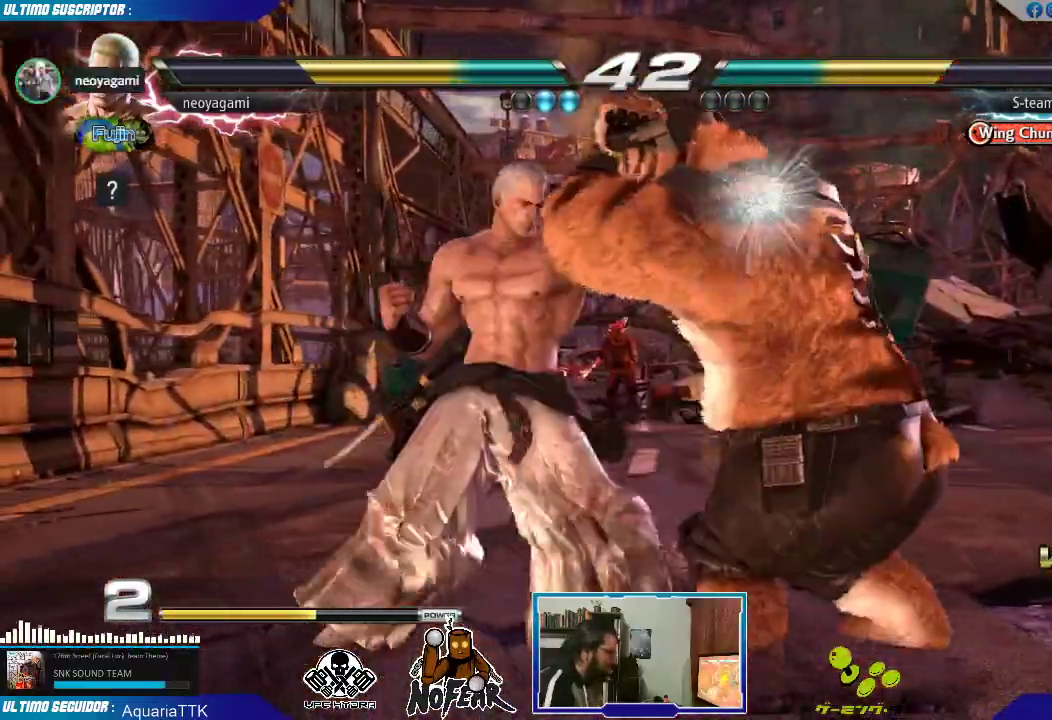
{"dt_ms": 500, "buttons": ["CROSS"], "left_stick": "down", "events": [[67, "L1", "up"], [467, "left_stick", "down"], [500, "CROSS", "down"]]}
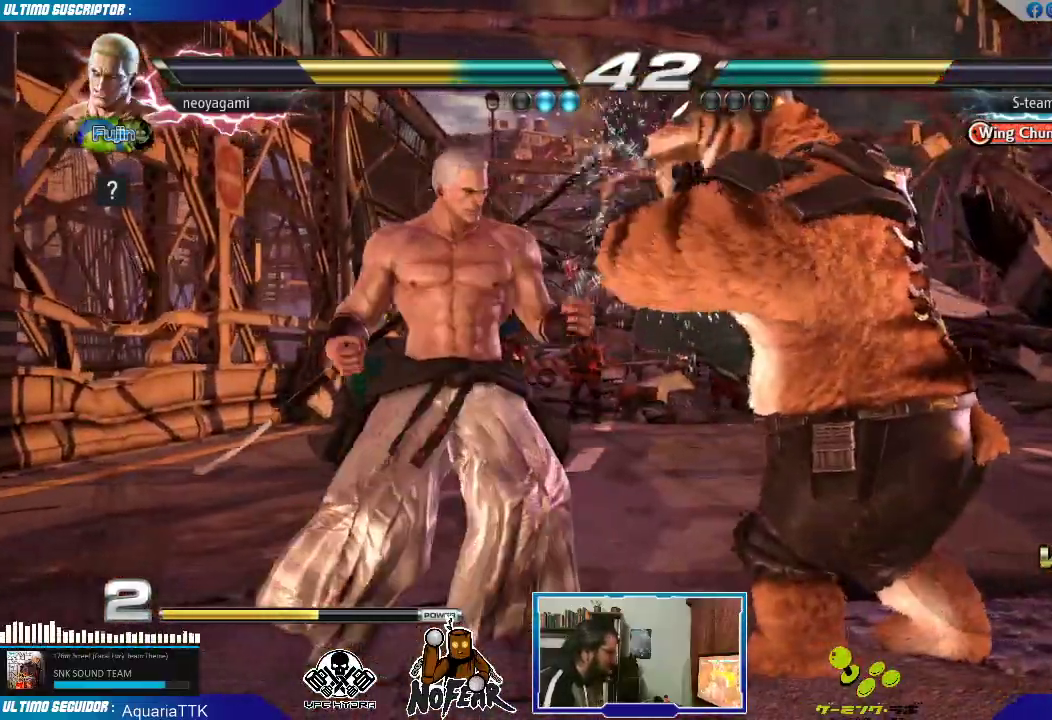
{"dt_ms": 500, "buttons": [], "left_stick": "center", "events": [[50, "CROSS", "up"], [50, "left_stick", "center"], [200, "left_stick", "right"], [217, "L2", "down"], [267, "L2", "up"], [283, "left_stick", "center"], [317, "L2", "down"], [400, "L2", "up"]]}
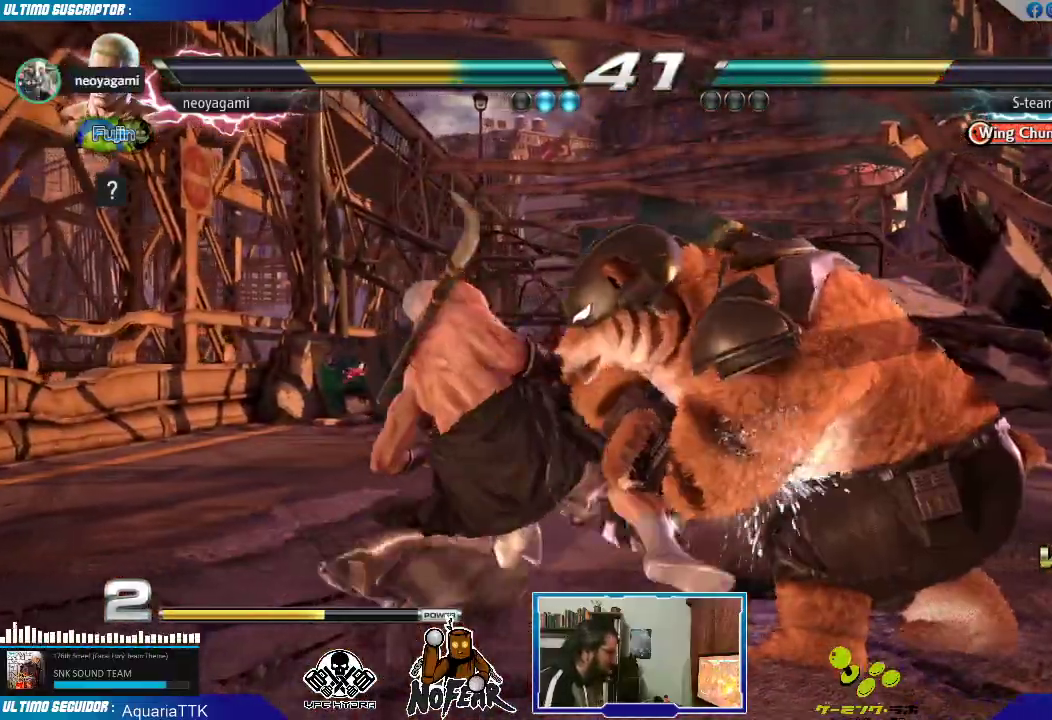
{"dt_ms": 500, "buttons": [], "left_stick": "left", "events": [[117, "left_stick", "left"]]}
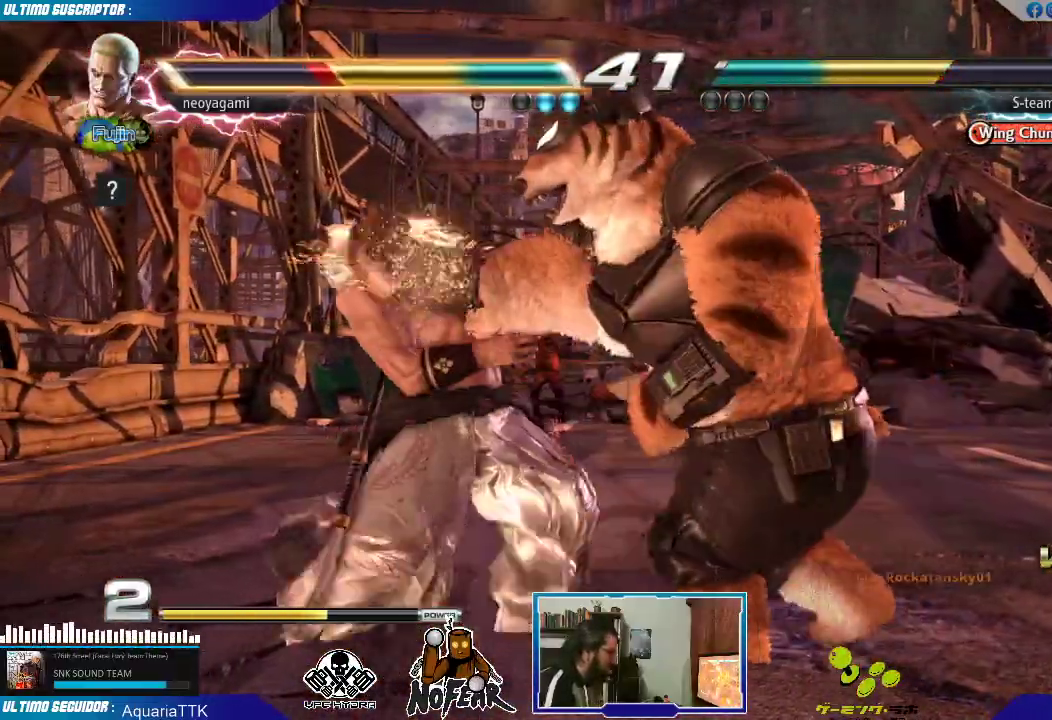
{"dt_ms": 500, "buttons": [], "left_stick": "center", "events": [[333, "left_stick", "center"], [417, "left_stick", "left"], [483, "left_stick", "center"]]}
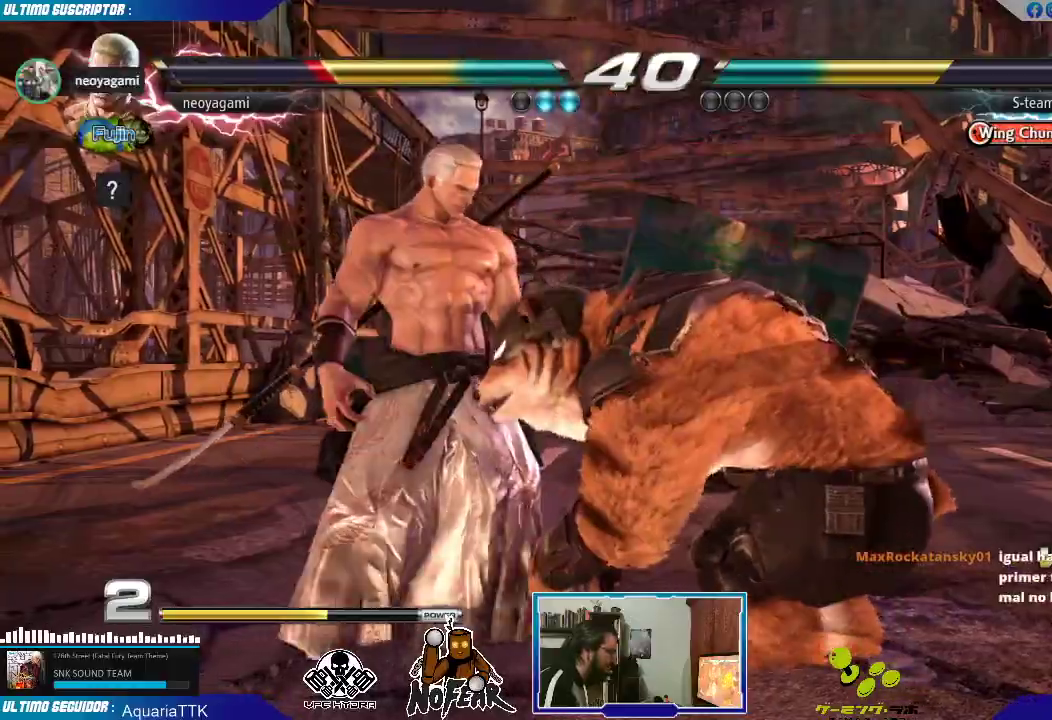
{"dt_ms": 500, "buttons": [], "left_stick": "left", "events": [[33, "left_stick", "left"]]}
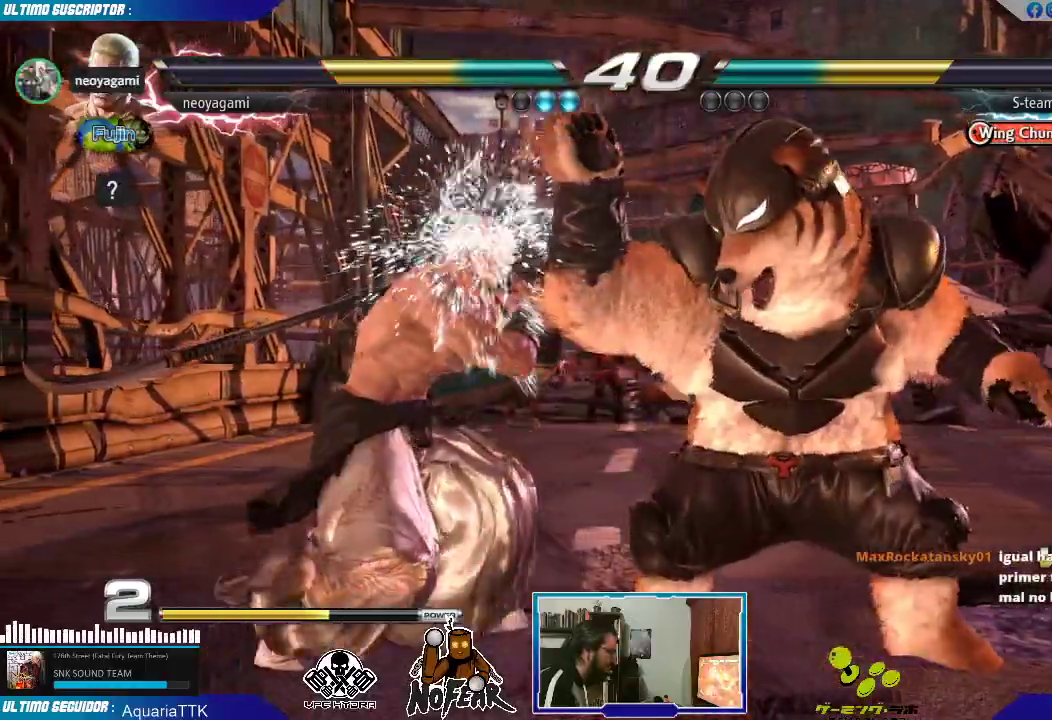
{"dt_ms": 500, "buttons": [], "left_stick": "center", "events": [[33, "left_stick", "center"], [50, "TRIANGLE", "down"], [100, "TRIANGLE", "up"], [250, "left_stick", "right"], [317, "left_stick", "center"]]}
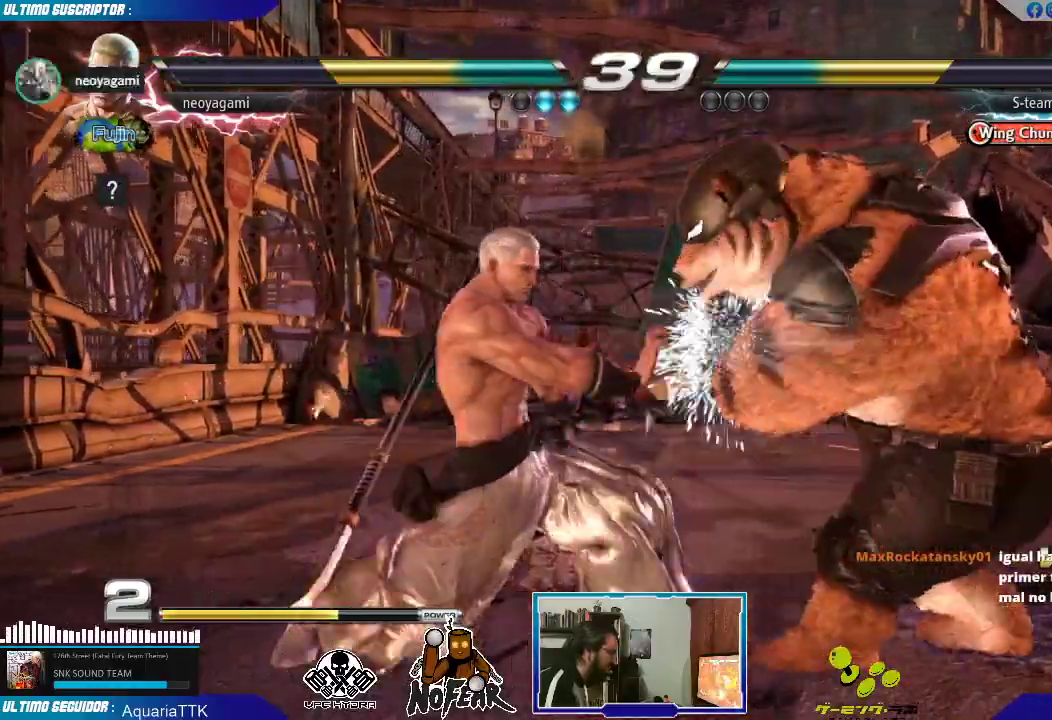
{"dt_ms": 500, "buttons": [], "left_stick": "left", "events": [[267, "left_stick", "left"]]}
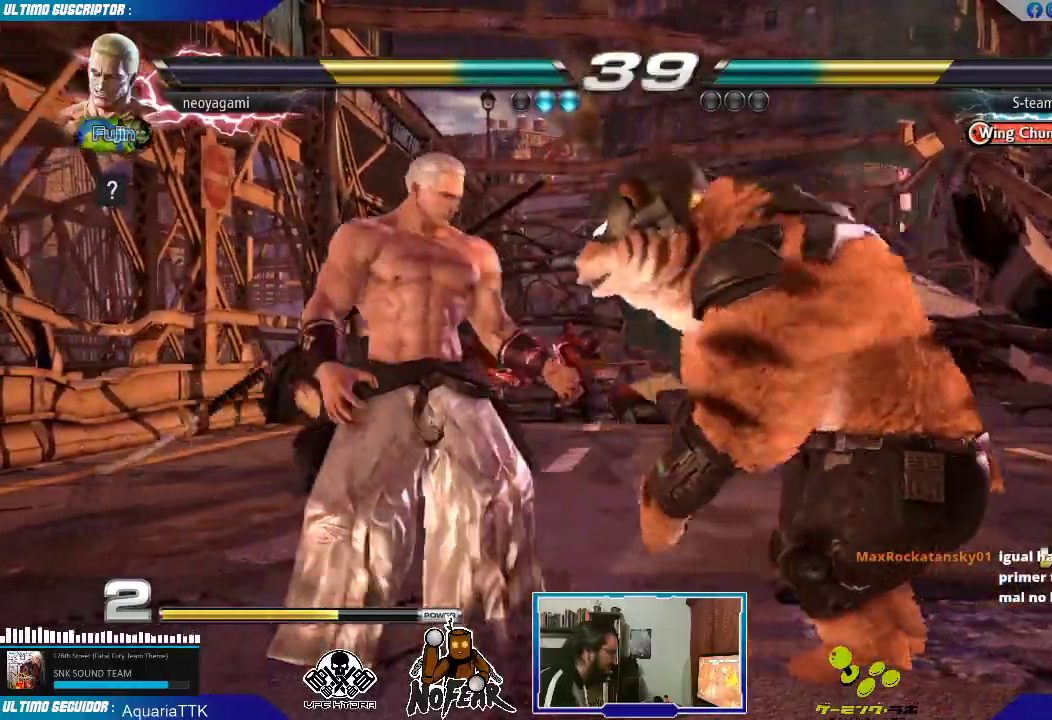
{"dt_ms": 500, "buttons": [], "left_stick": "left", "events": []}
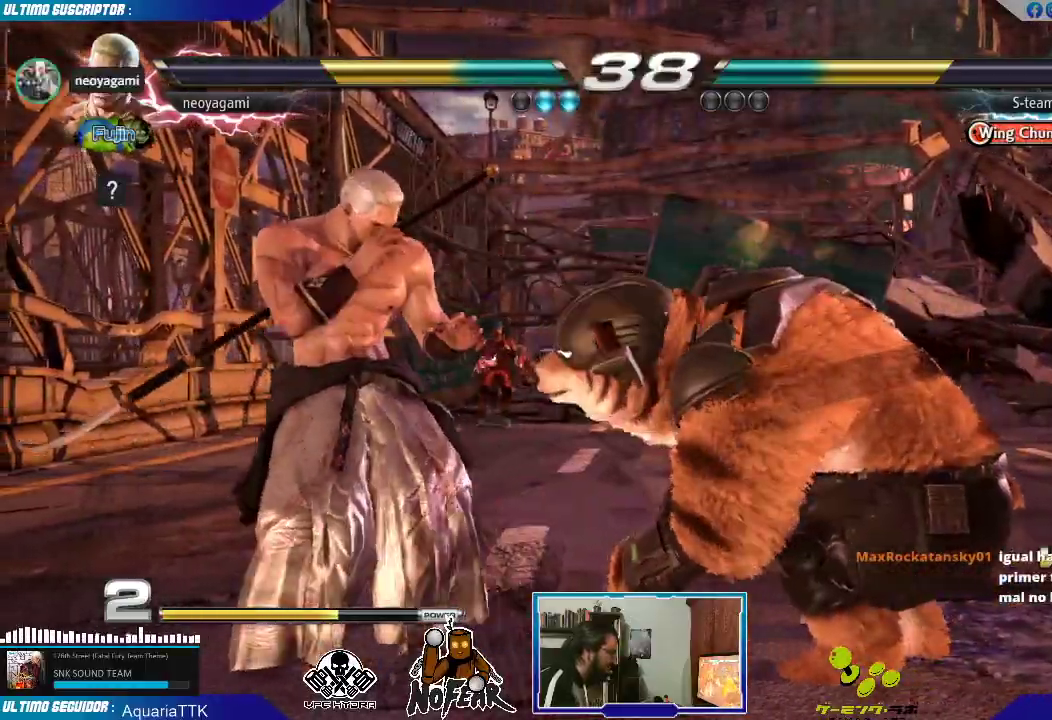
{"dt_ms": 500, "buttons": [], "left_stick": "left", "events": [[217, "left_stick", "center"], [350, "left_stick", "left"]]}
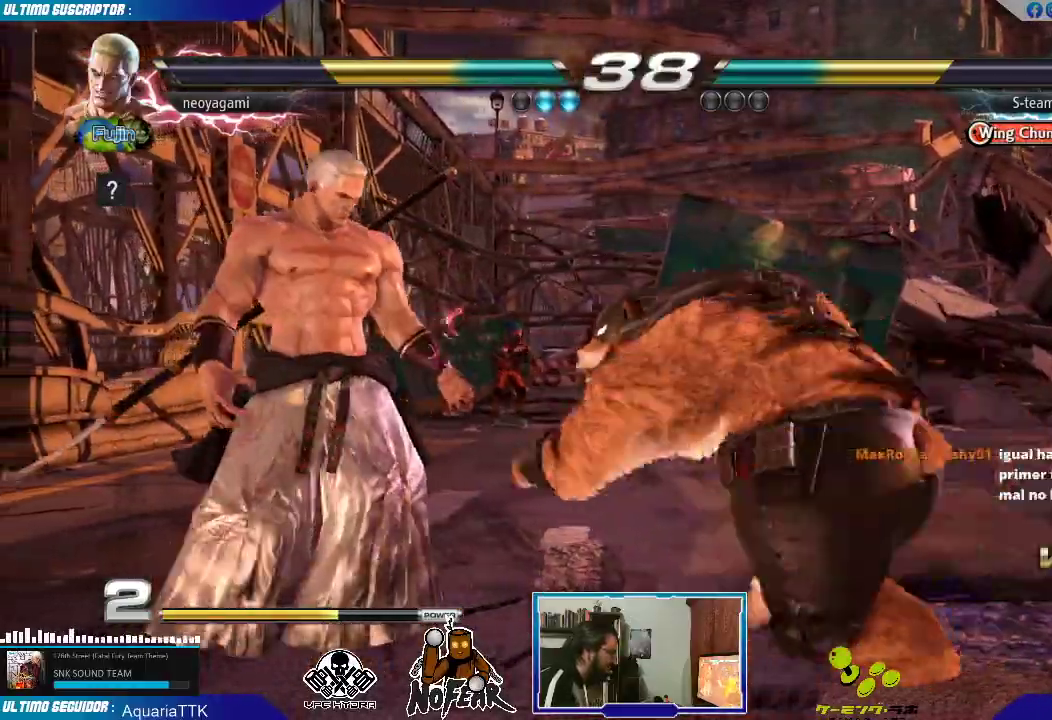
{"dt_ms": 500, "buttons": [], "left_stick": "right", "events": [[283, "left_stick", "center"], [367, "TRIANGLE", "down"], [417, "TRIANGLE", "up"], [467, "left_stick", "right"]]}
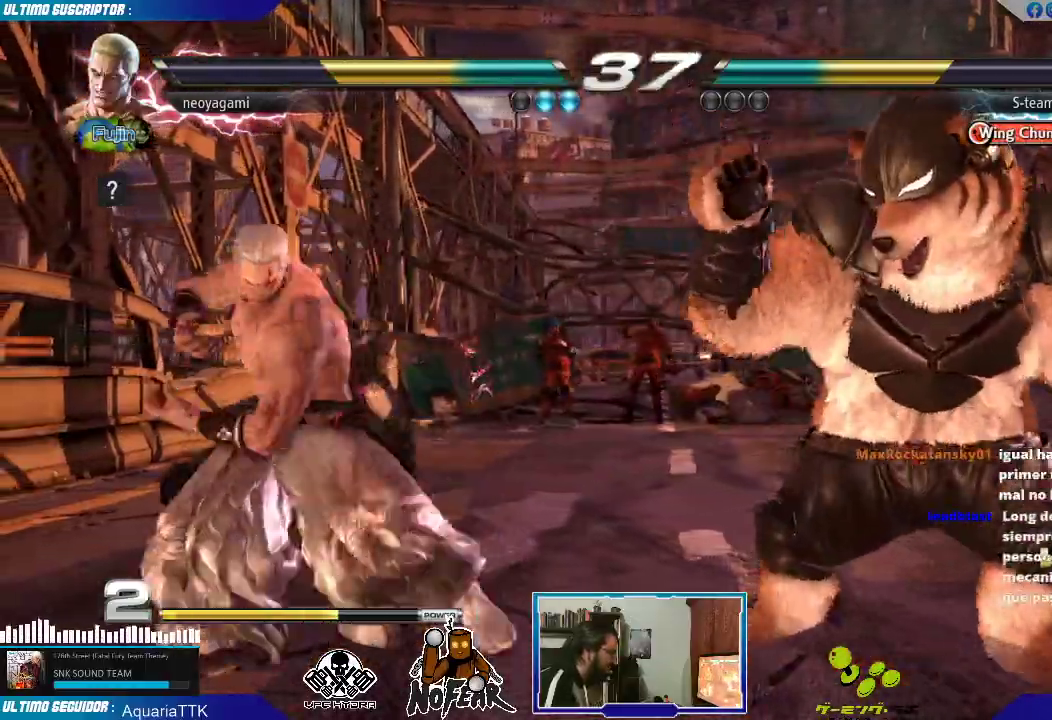
{"dt_ms": 1000, "buttons": [], "left_stick": "center"}
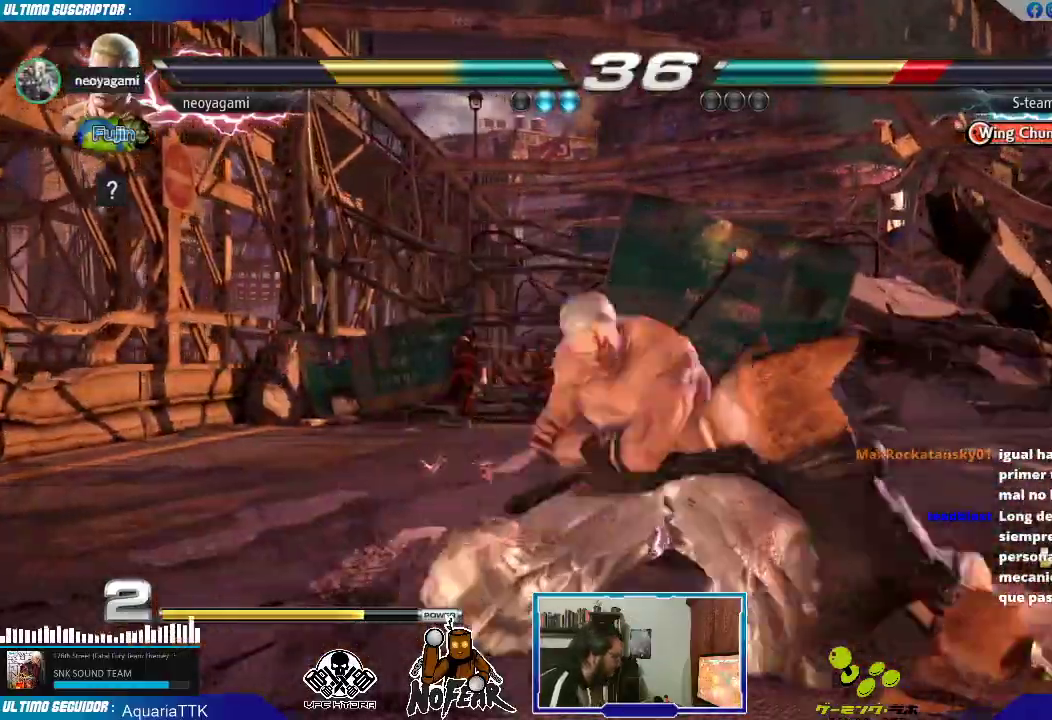
{"dt_ms": 500, "buttons": [], "left_stick": "center"}
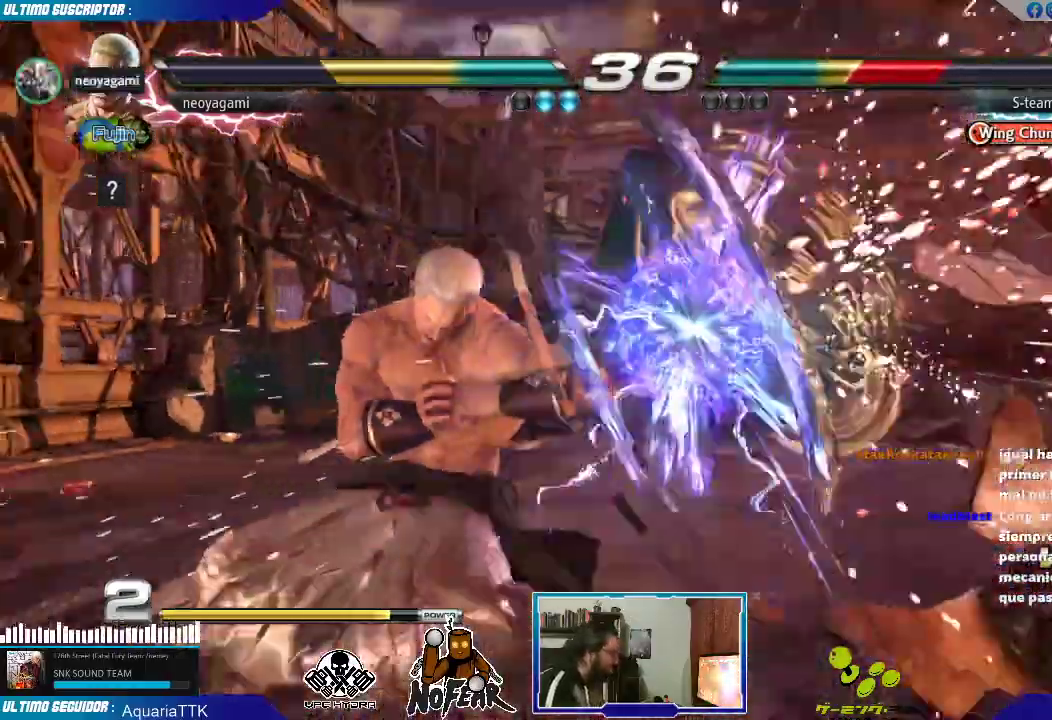
{"dt_ms": 1000, "buttons": [], "left_stick": "left", "events": [[267, "left_stick", "right"], [333, "left_stick", "center"], [400, "left_stick", "right"], [450, "left_stick", "center"], [500, "left_stick", "right"], [817, "left_stick", "left"]]}